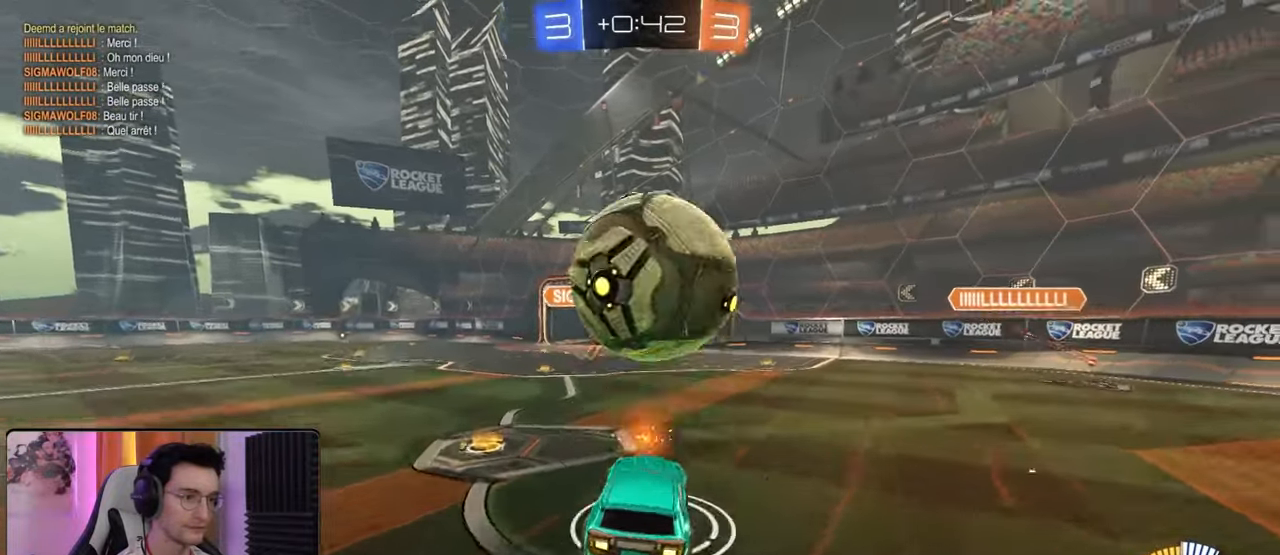
Gameplay with a controller (PlayStation layout); each line is a JSON object with the inputs held at the frame after it. "events" lists button and stick changes between this image and that frame as [ms after this image, input, new state], when the widget could be followed in between.
{"buttons": [], "left_stick": "left", "right_stick": "center", "events": [[233, "left_stick", "up"], [283, "left_stick", "up-left"], [383, "left_stick", "left"]]}
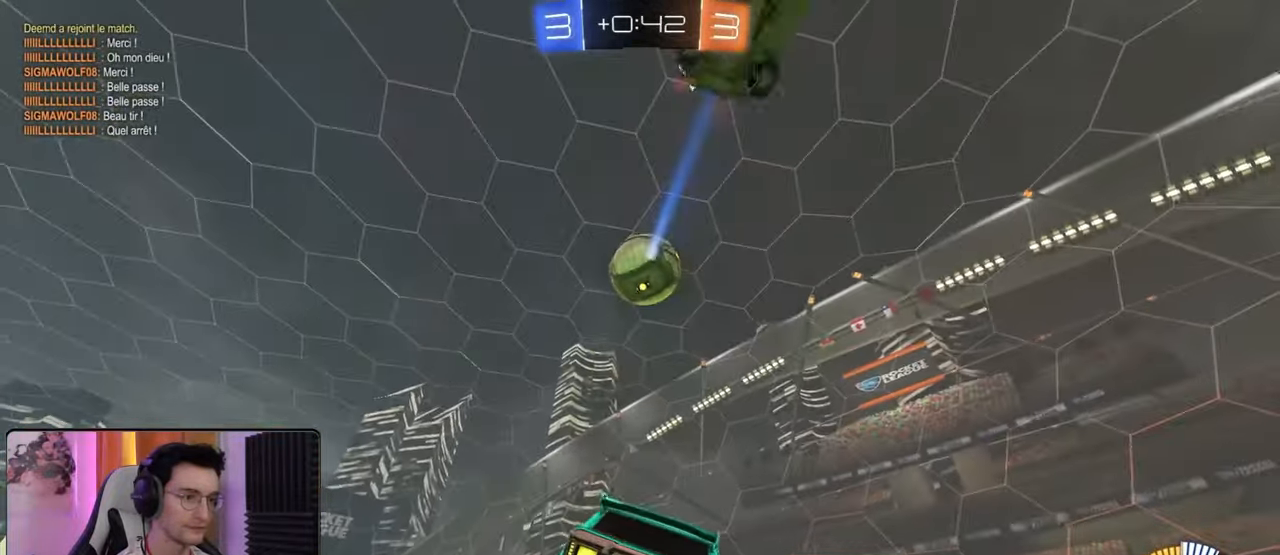
{"buttons": ["R1", "R2"], "left_stick": "left", "right_stick": "center", "events": [[100, "R2", "down"], [183, "L1", "down"], [317, "L1", "up"], [433, "R1", "down"]]}
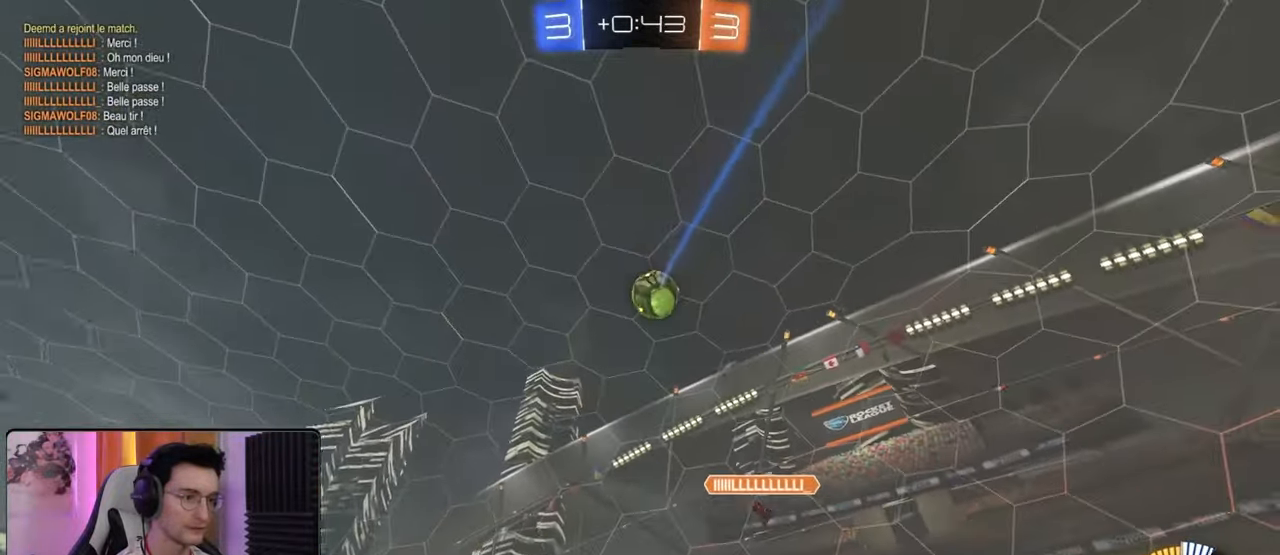
{"buttons": ["R2"], "left_stick": "center", "right_stick": "center", "events": [[150, "left_stick", "center"], [450, "R1", "up"]]}
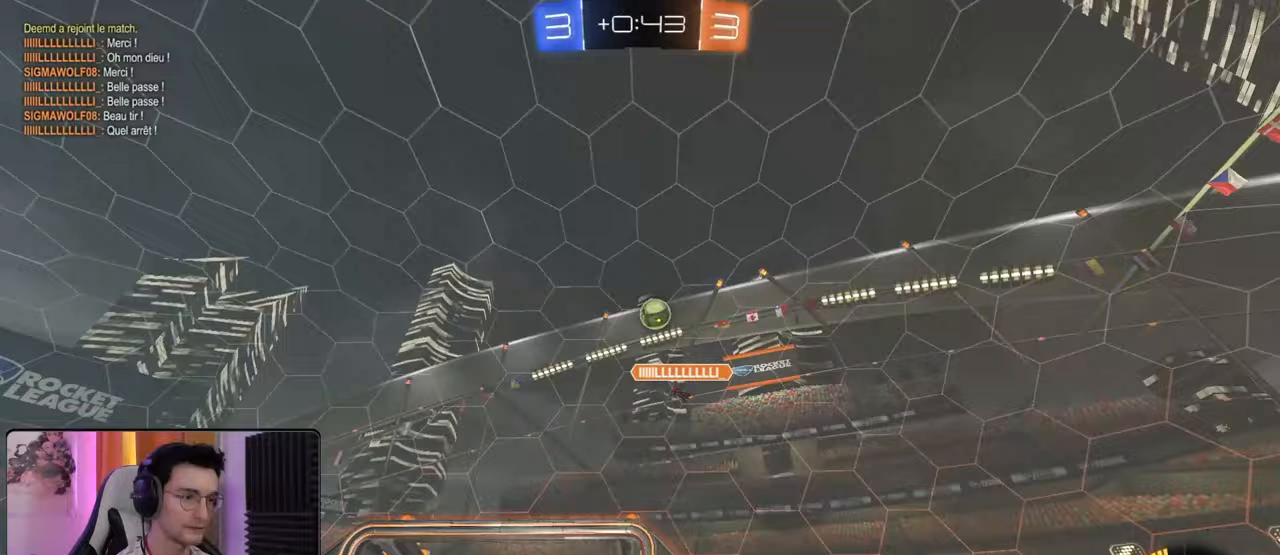
{"buttons": ["R2"], "left_stick": "center", "right_stick": "center", "events": [[267, "left_stick", "right"], [467, "left_stick", "center"]]}
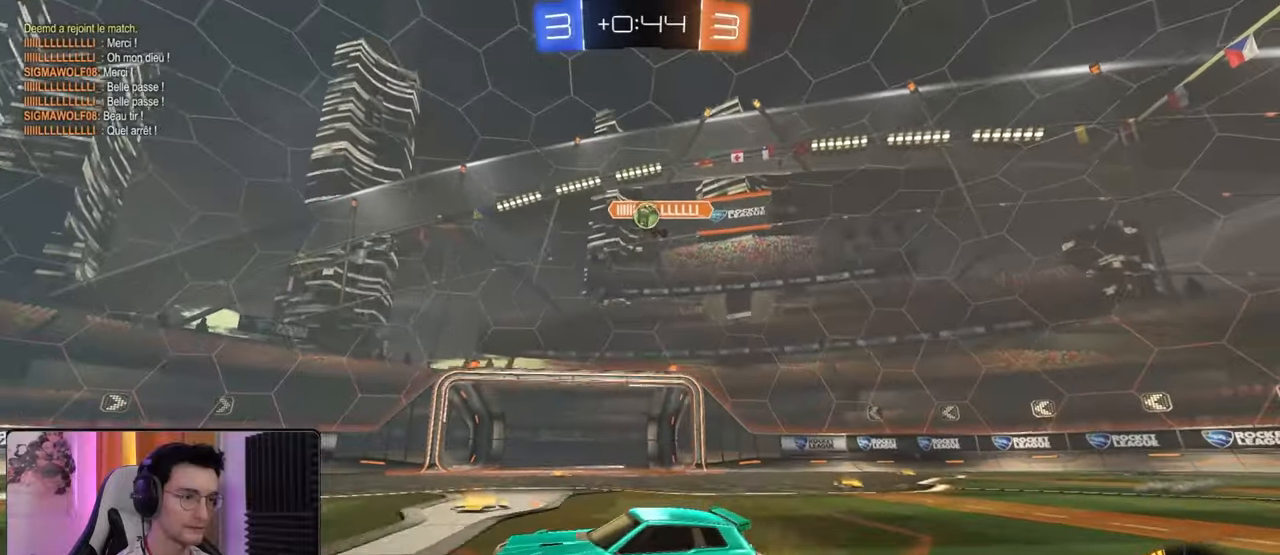
{"buttons": ["R2"], "left_stick": "down-right", "right_stick": "center", "events": [[250, "left_stick", "down-right"]]}
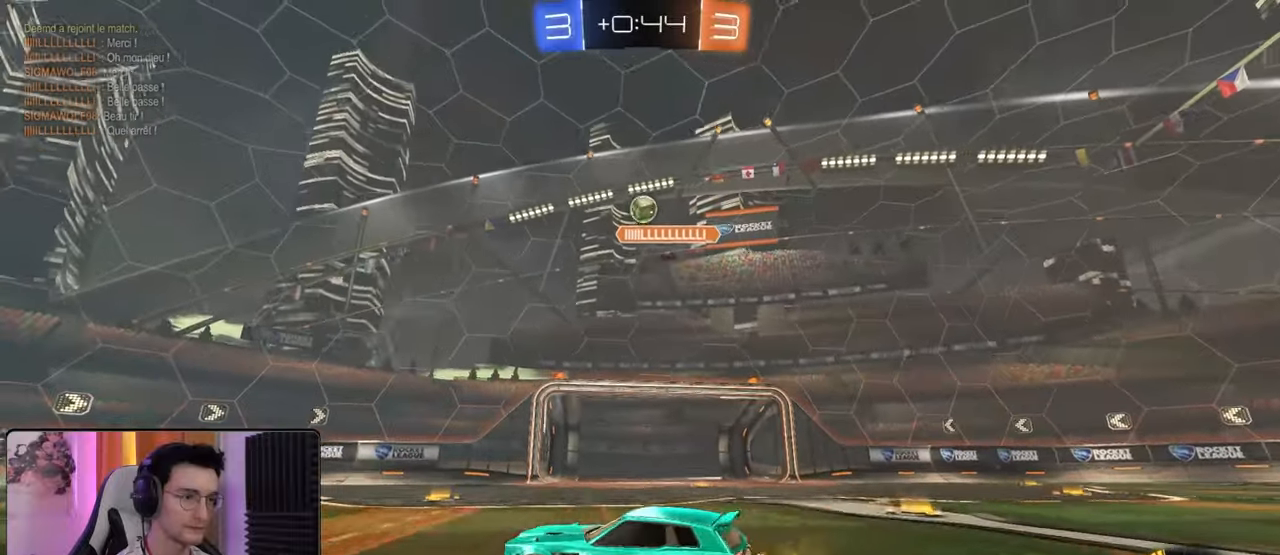
{"buttons": ["R1", "R2"], "left_stick": "center", "right_stick": "center", "events": [[33, "CROSS", "down"], [100, "left_stick", "down"], [250, "CROSS", "up"], [250, "R1", "down"], [250, "left_stick", "center"], [283, "CROSS", "down"], [367, "left_stick", "down-left"], [483, "CROSS", "up"], [500, "left_stick", "center"]]}
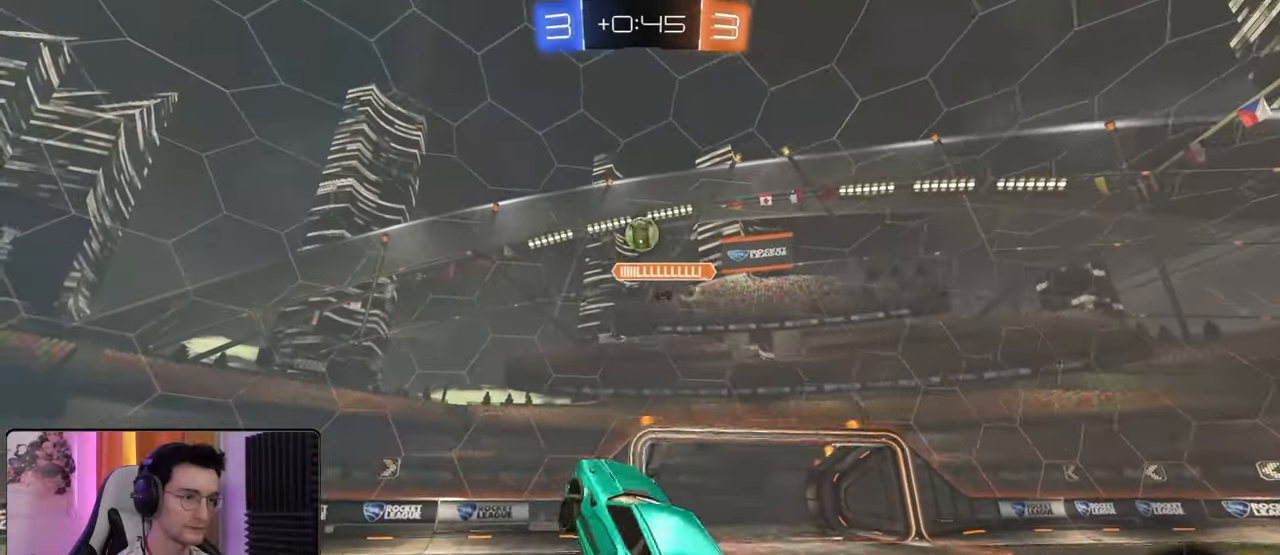
{"buttons": ["R1", "R2"], "left_stick": "up", "right_stick": "center", "events": [[33, "left_stick", "right"], [83, "left_stick", "up-right"], [250, "left_stick", "up-left"], [283, "L1", "down"], [333, "left_stick", "up"], [383, "L1", "up"]]}
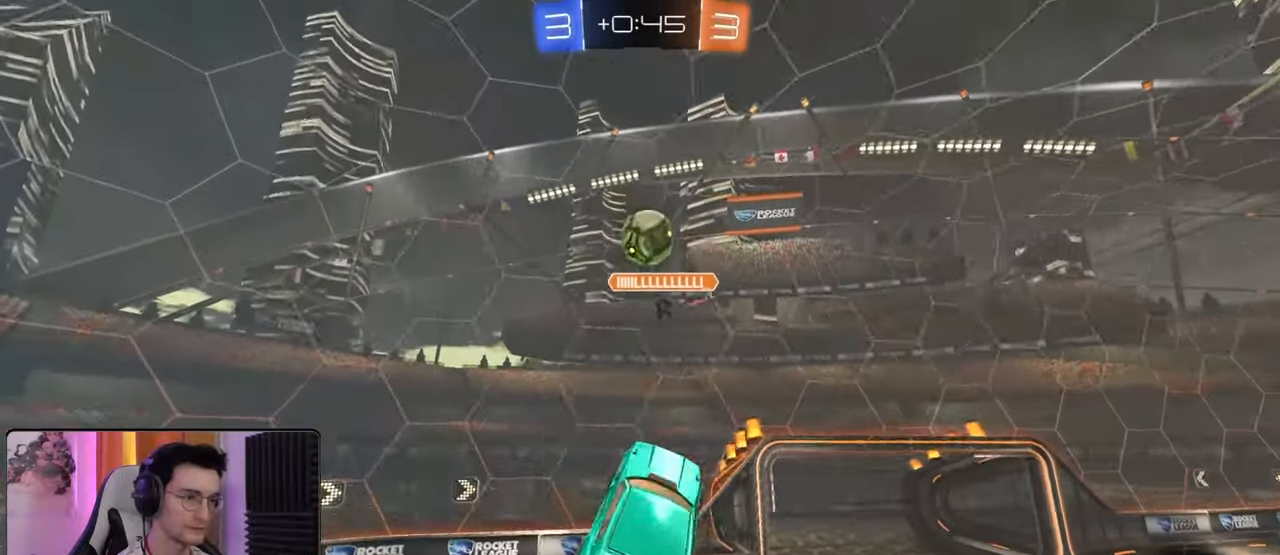
{"buttons": ["R1", "R2"], "left_stick": "up", "right_stick": "center", "events": [[83, "left_stick", "down"], [400, "left_stick", "up"]]}
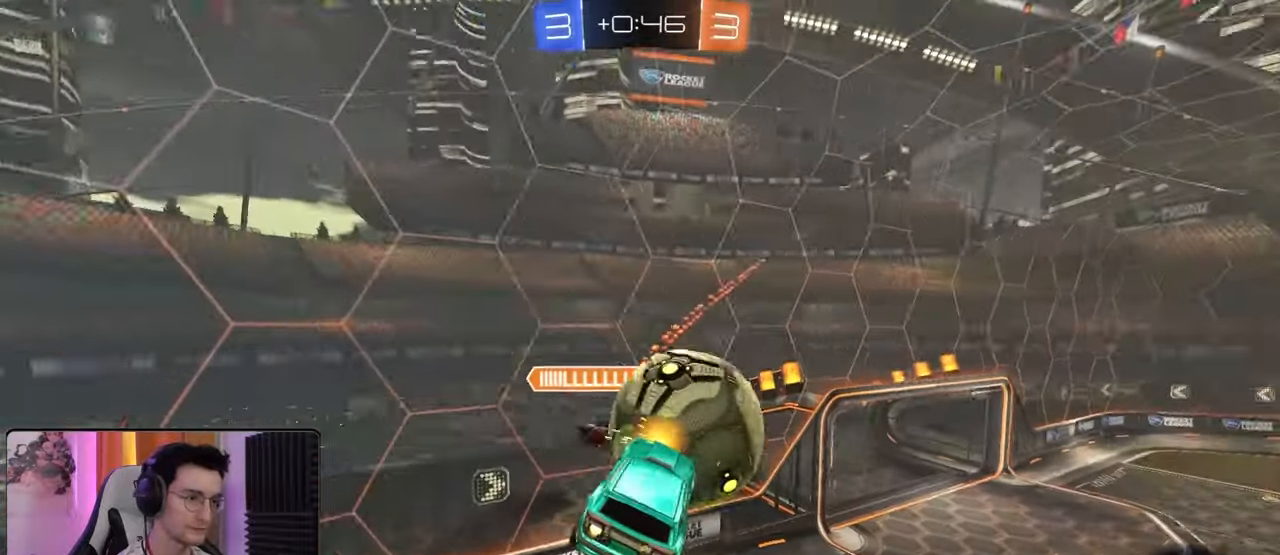
{"buttons": ["R2"], "left_stick": "right", "right_stick": "center", "events": [[83, "R1", "up"], [233, "R1", "down"], [267, "L1", "down"], [267, "left_stick", "up-right"], [283, "R1", "up"], [283, "R2", "up"], [383, "R1", "down"], [383, "R2", "down"], [400, "left_stick", "right"], [433, "R1", "up"], [500, "L1", "up"]]}
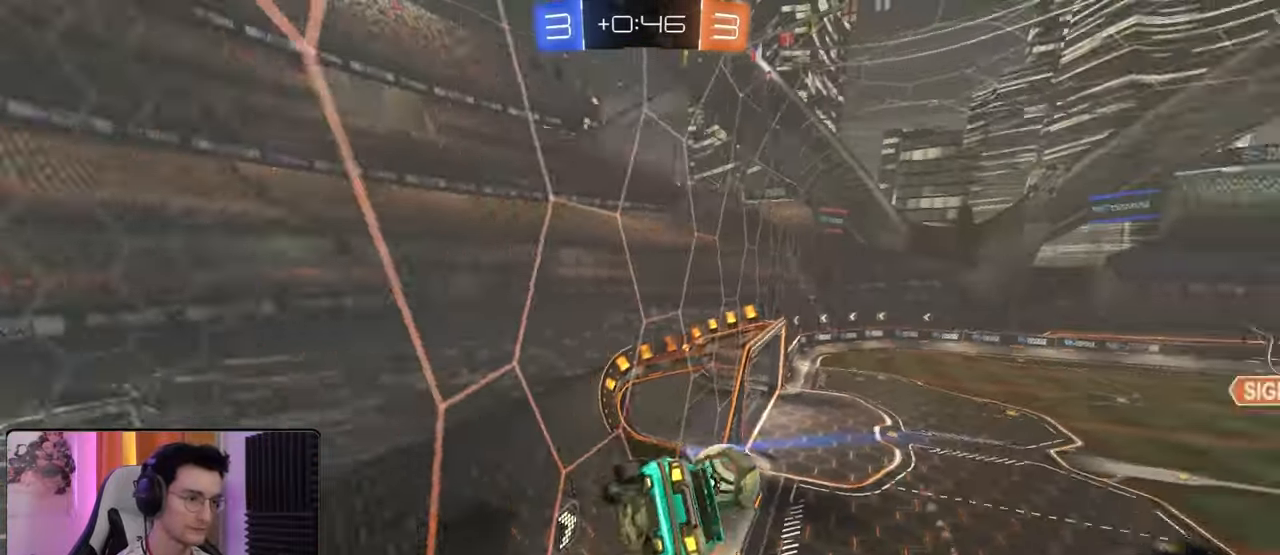
{"buttons": ["R1", "R2"], "left_stick": "right", "right_stick": "center", "events": [[100, "R1", "down"]]}
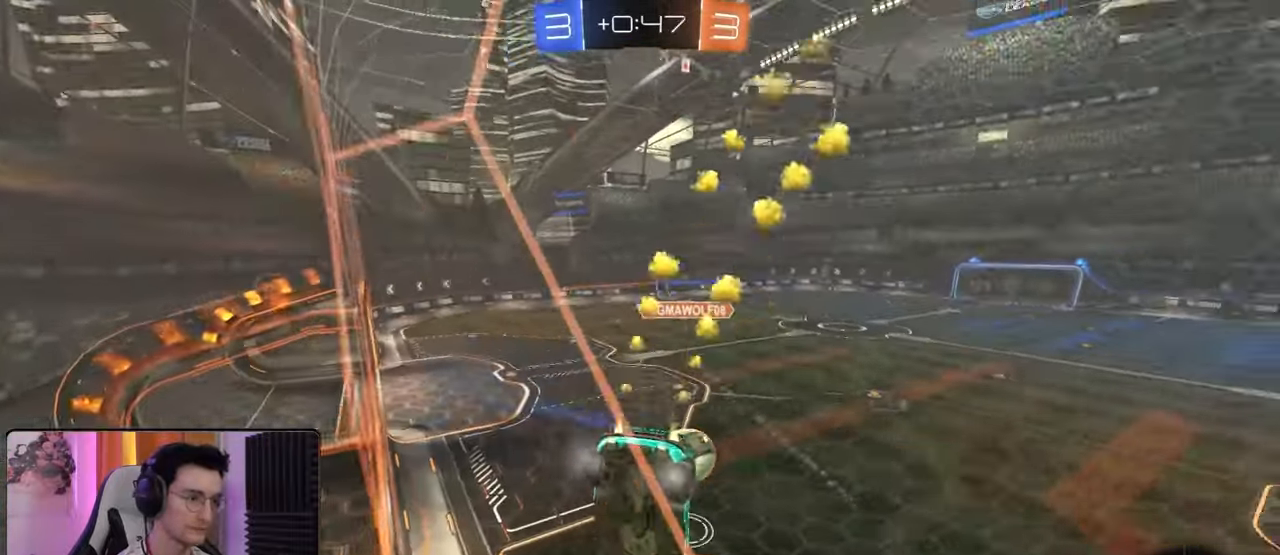
{"buttons": ["R1", "R2"], "left_stick": "right", "right_stick": "center", "events": [[150, "left_stick", "center"], [467, "left_stick", "right"]]}
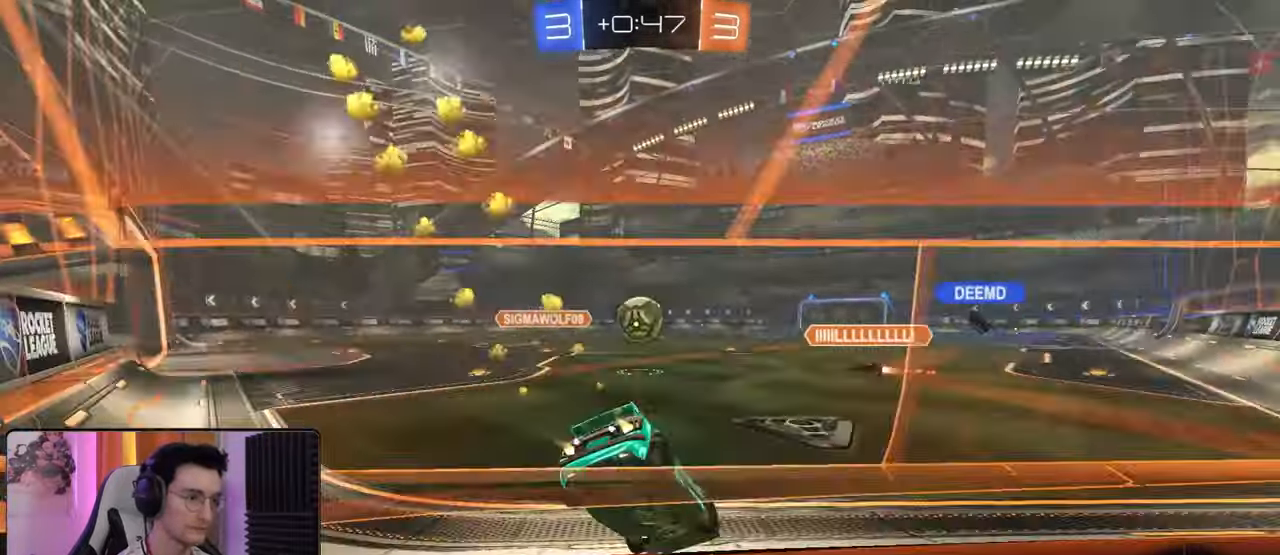
{"buttons": ["L1", "R2"], "left_stick": "right", "right_stick": "center", "events": [[100, "left_stick", "center"], [150, "left_stick", "left"], [233, "CROSS", "down"], [250, "left_stick", "right"], [267, "L1", "down"], [283, "CROSS", "up"], [333, "CROSS", "down"], [450, "CROSS", "up"], [483, "R1", "up"]]}
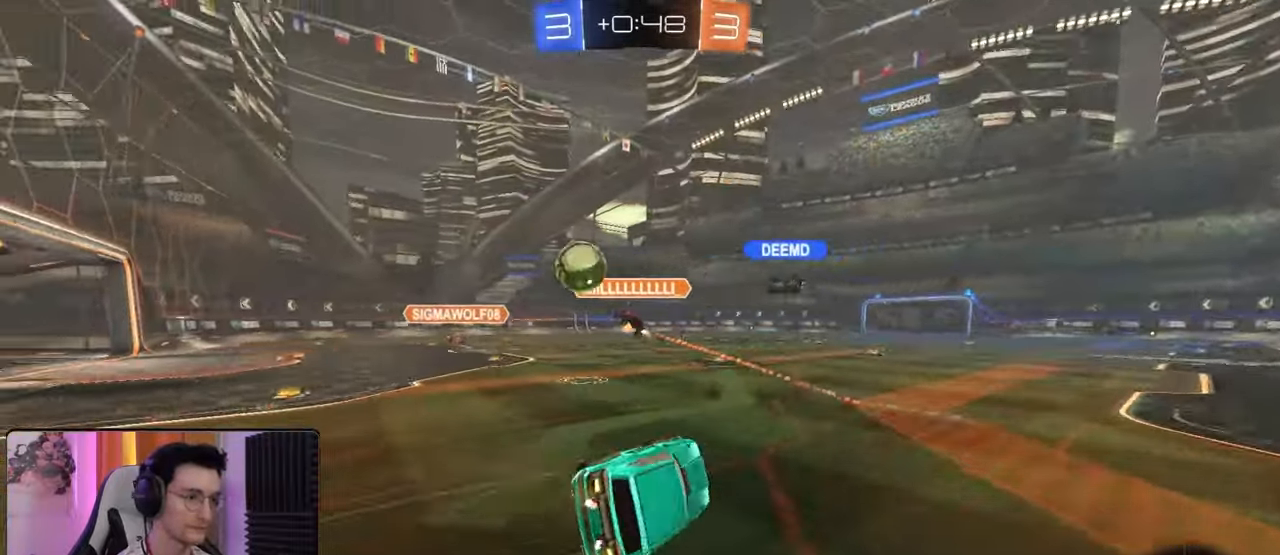
{"buttons": ["R2"], "left_stick": "down-right", "right_stick": "center", "events": [[167, "L1", "up"], [250, "left_stick", "center"], [300, "TRIANGLE", "down"], [367, "left_stick", "down-right"], [400, "TRIANGLE", "up"]]}
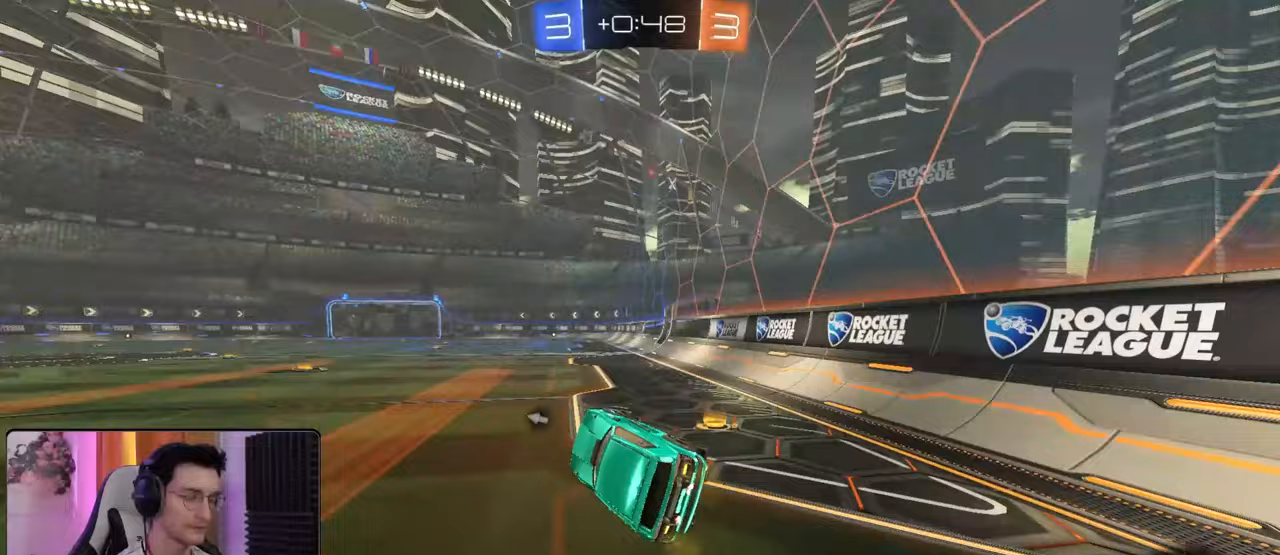
{"buttons": ["R2"], "left_stick": "left", "right_stick": "center", "events": [[33, "left_stick", "right"], [233, "left_stick", "center"], [267, "R1", "down"], [317, "left_stick", "left"], [467, "R1", "up"]]}
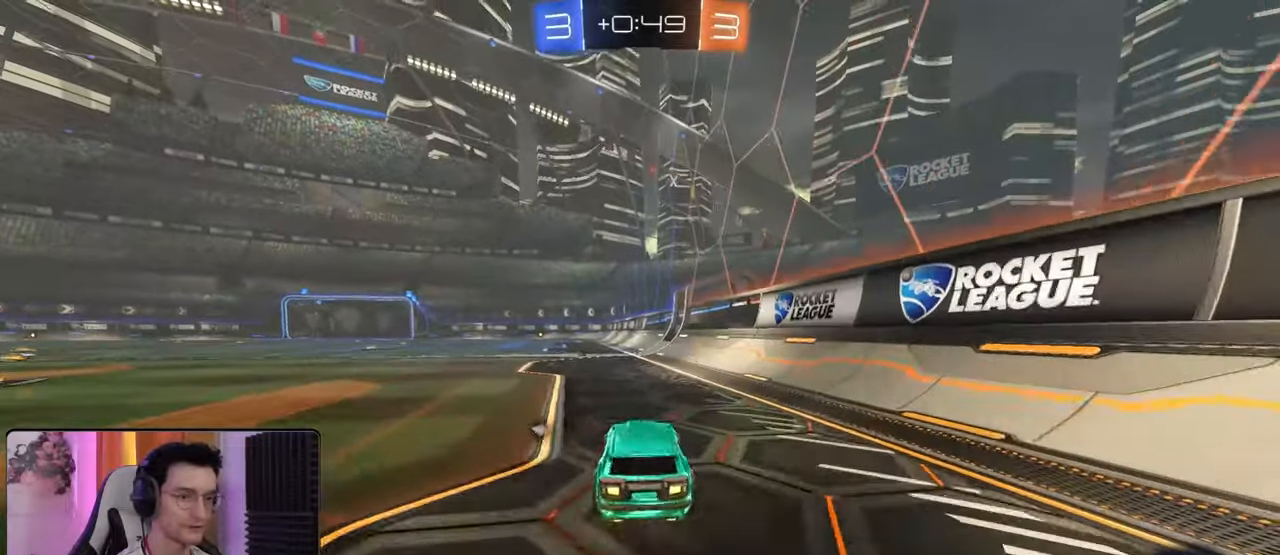
{"buttons": ["R2"], "left_stick": "left", "right_stick": "center", "events": [[217, "R1", "down"], [483, "R1", "up"]]}
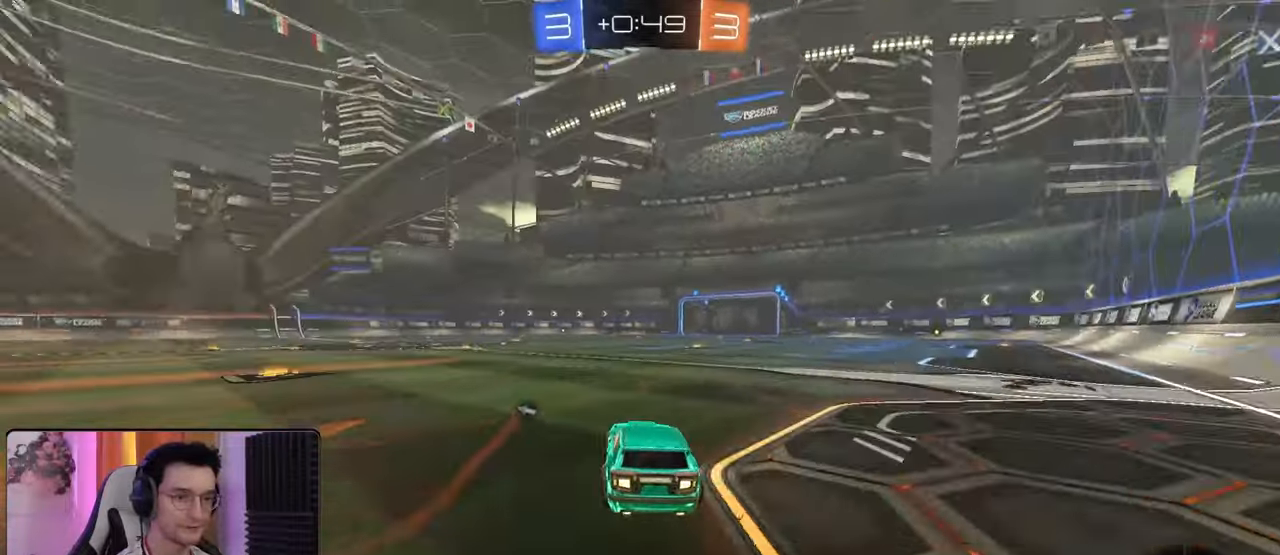
{"buttons": ["R2"], "left_stick": "center", "right_stick": "center", "events": [[100, "left_stick", "center"], [267, "TRIANGLE", "down"], [333, "left_stick", "left"], [350, "TRIANGLE", "up"], [417, "left_stick", "center"]]}
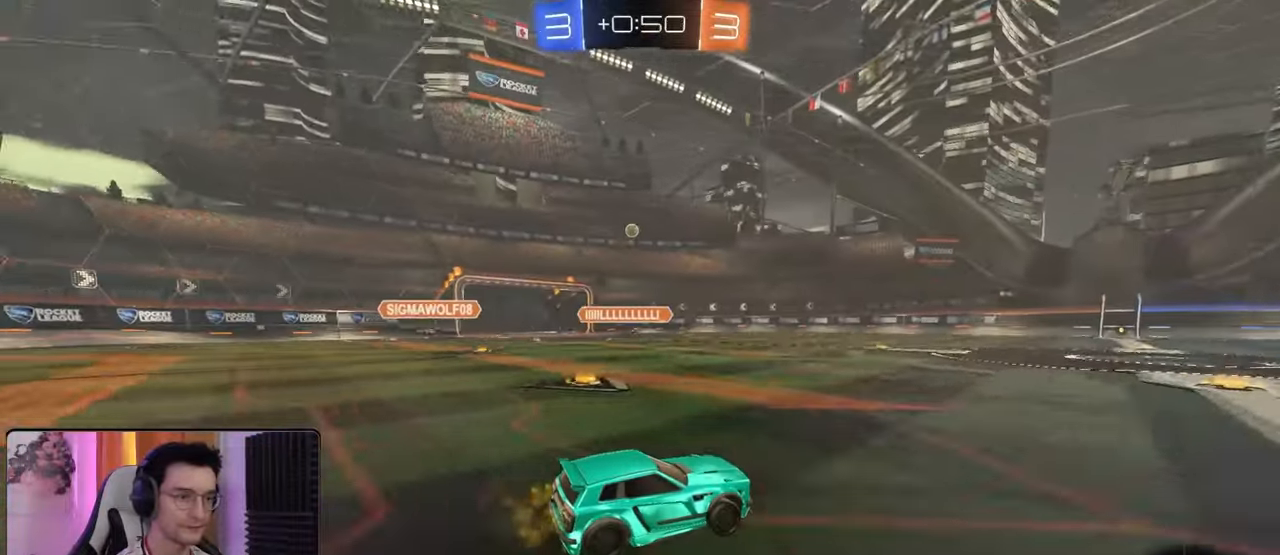
{"buttons": ["R2"], "left_stick": "center", "right_stick": "center", "events": [[333, "left_stick", "left"], [467, "left_stick", "center"]]}
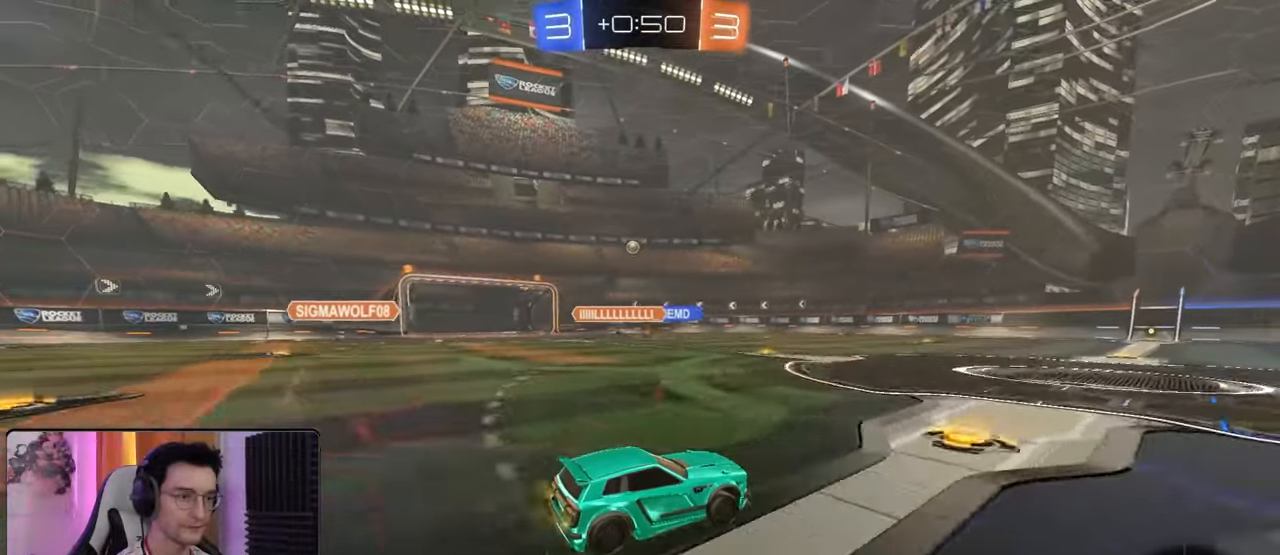
{"buttons": ["R2"], "left_stick": "center", "right_stick": "center", "events": [[133, "R1", "down"], [167, "left_stick", "left"], [283, "R1", "up"], [300, "left_stick", "center"]]}
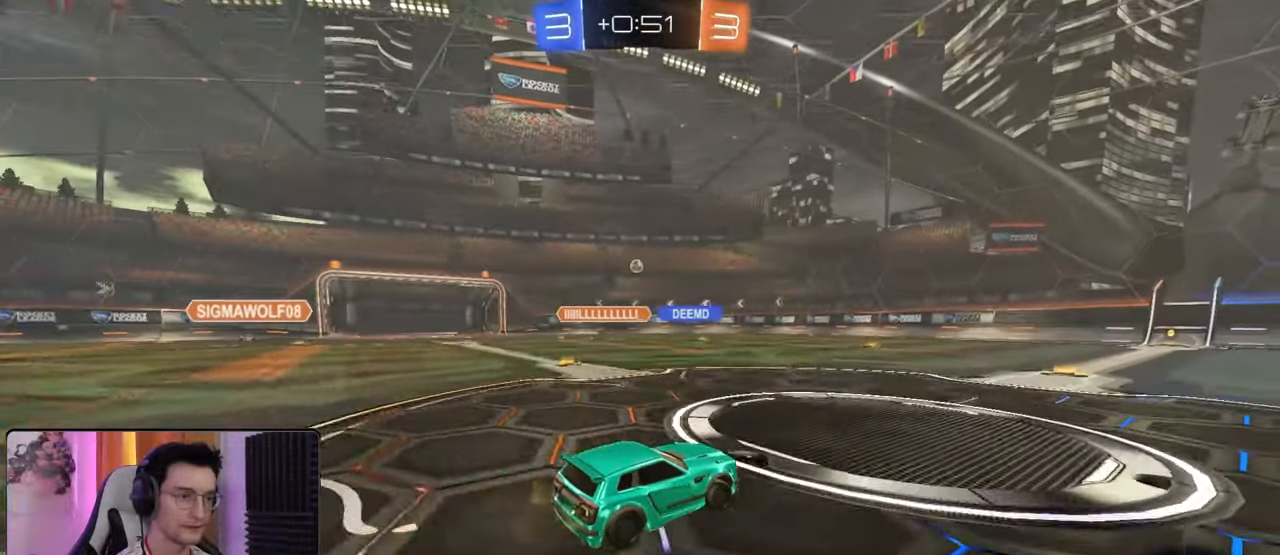
{"buttons": ["R2"], "left_stick": "center", "right_stick": "center", "events": [[283, "R1", "down"], [483, "R1", "up"]]}
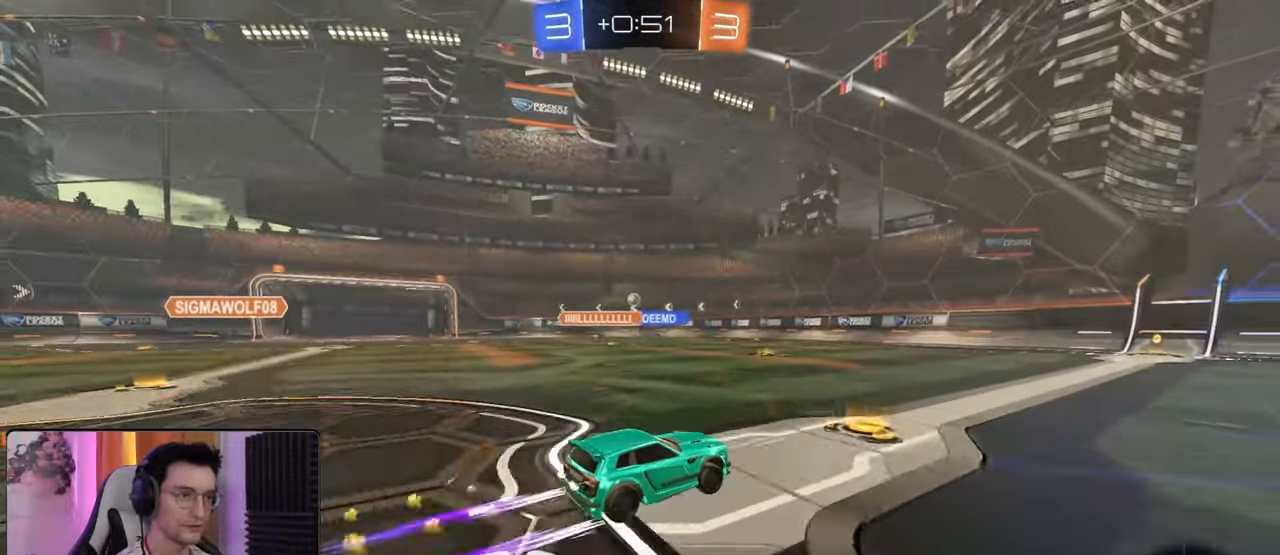
{"buttons": ["R2"], "left_stick": "left", "right_stick": "center", "events": [[50, "left_stick", "right"], [133, "left_stick", "center"], [467, "left_stick", "left"]]}
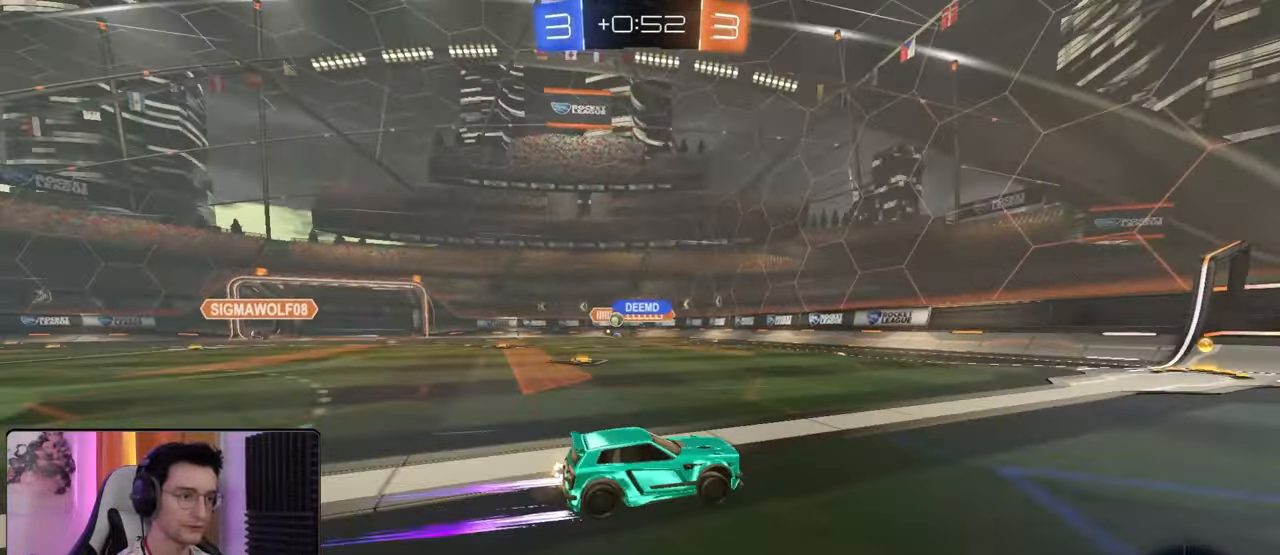
{"buttons": ["R2"], "left_stick": "down-right", "right_stick": "center", "events": [[117, "left_stick", "center"], [317, "L1", "down"], [317, "left_stick", "left"], [467, "left_stick", "down-right"], [483, "L1", "up"]]}
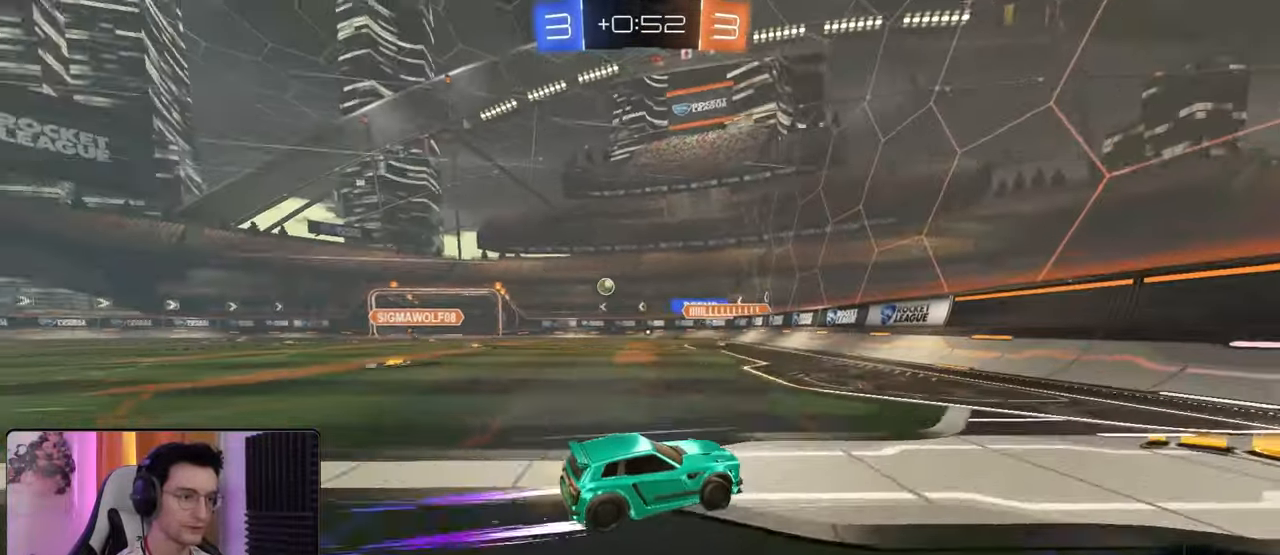
{"buttons": ["R2"], "left_stick": "down-right", "right_stick": "center", "events": [[83, "R2", "up"], [233, "R2", "down"], [317, "L1", "down"], [417, "L1", "up"]]}
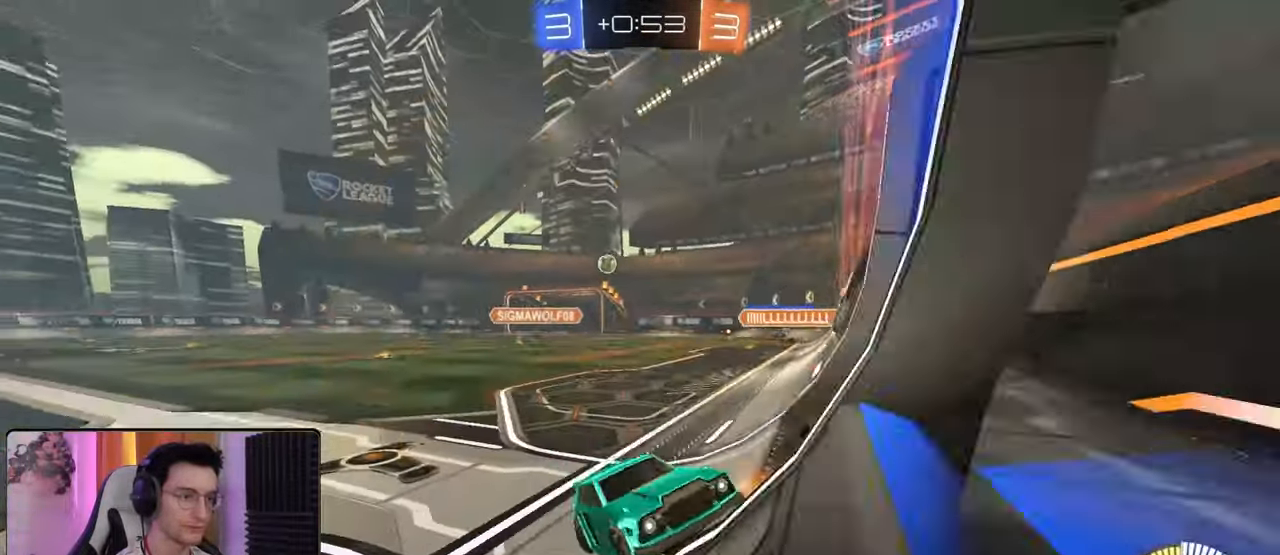
{"buttons": ["CROSS", "R2"], "left_stick": "down-left", "right_stick": "center", "events": [[133, "R1", "down"], [300, "R1", "up"], [483, "CROSS", "down"], [483, "left_stick", "down-left"]]}
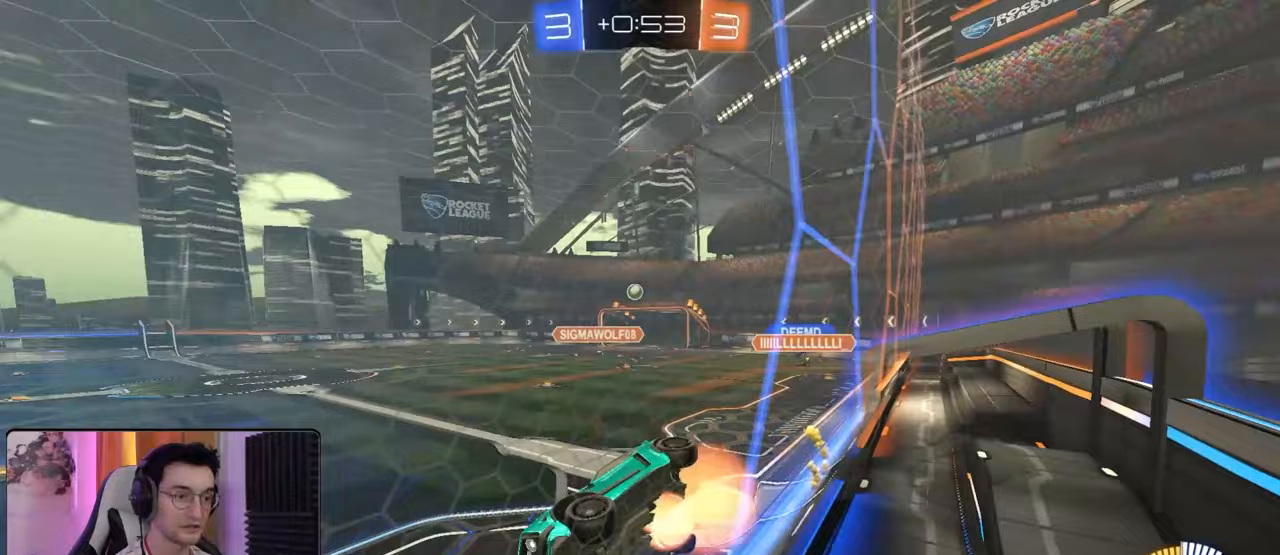
{"buttons": ["R2"], "left_stick": "center", "right_stick": "center", "events": [[33, "L1", "down"], [183, "CROSS", "up"], [250, "L1", "up"], [333, "left_stick", "center"]]}
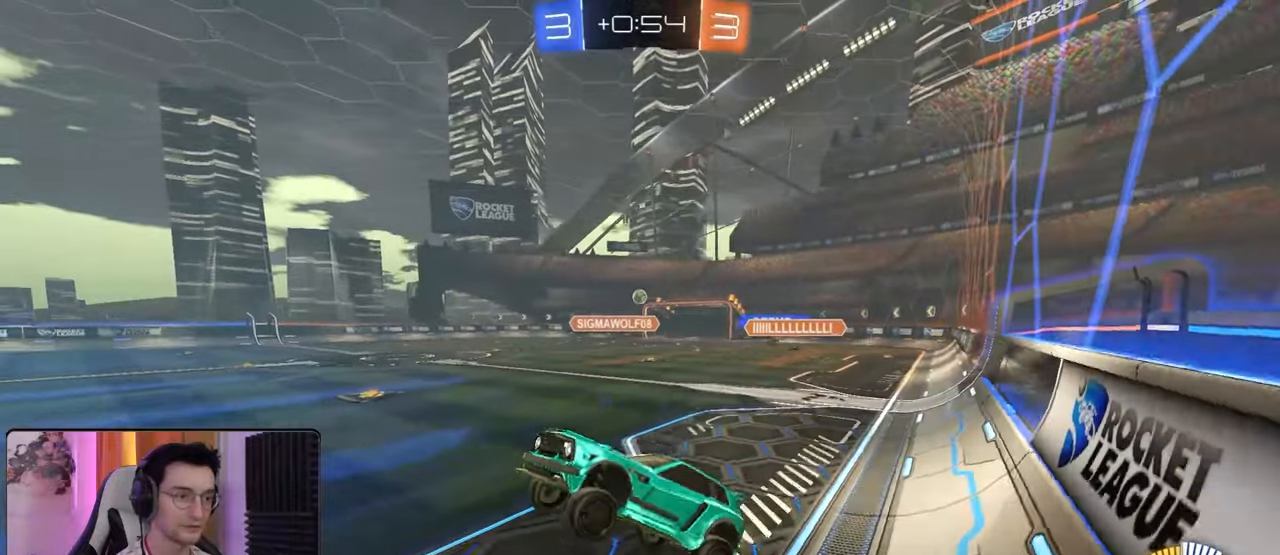
{"buttons": ["R2"], "left_stick": "right", "right_stick": "center", "events": [[117, "left_stick", "up"], [283, "CROSS", "down"], [433, "CROSS", "up"], [450, "left_stick", "right"]]}
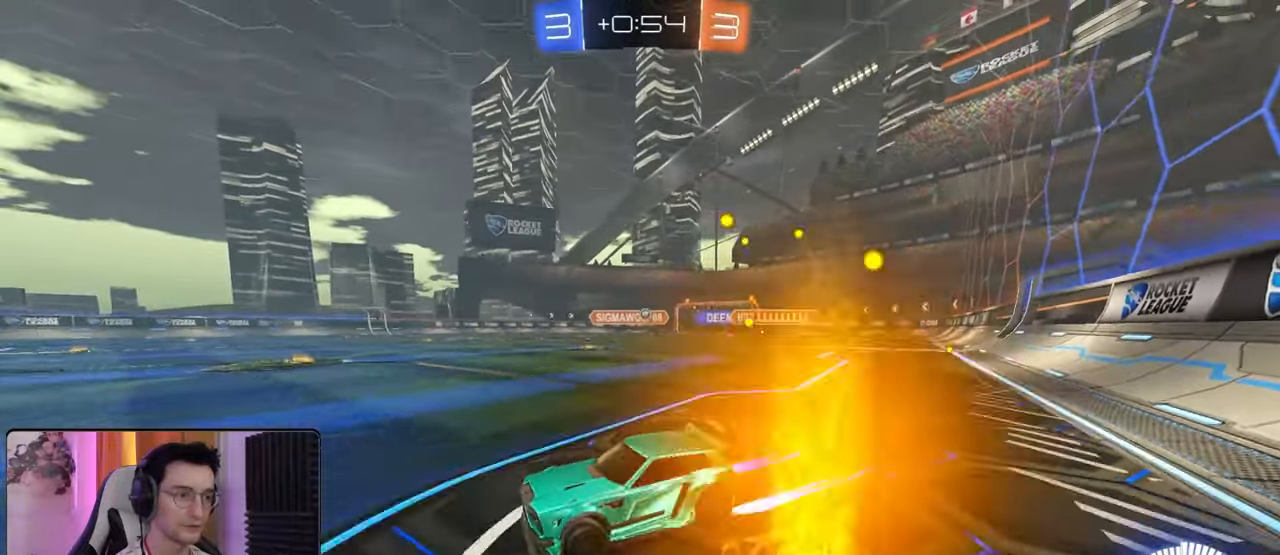
{"buttons": ["R2"], "left_stick": "down-right", "right_stick": "center", "events": [[50, "R1", "down"], [200, "R1", "up"], [250, "left_stick", "down-right"]]}
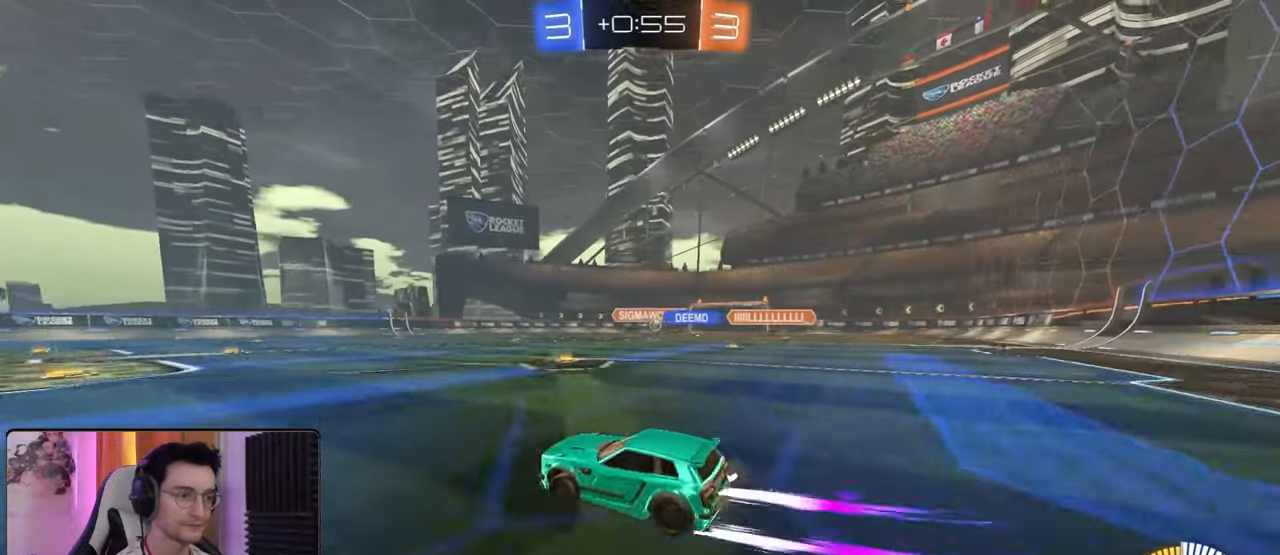
{"buttons": ["R1", "R2"], "left_stick": "center", "right_stick": "center", "events": [[283, "L1", "down"], [383, "L1", "up"], [400, "R1", "down"], [500, "left_stick", "center"]]}
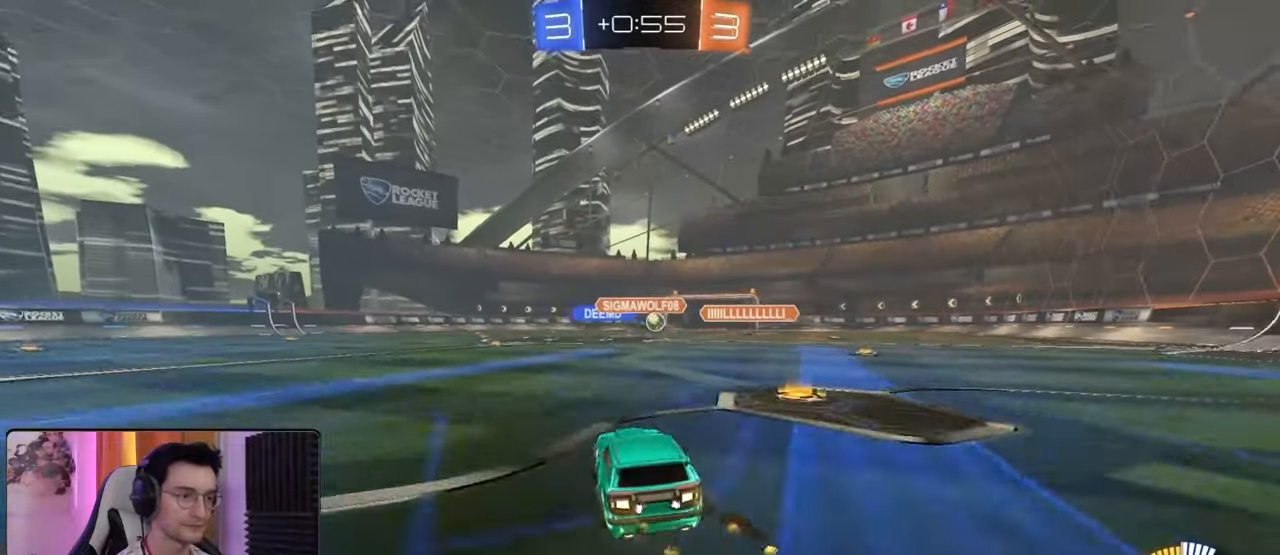
{"buttons": ["R1", "R2"], "left_stick": "center", "right_stick": "center", "events": [[50, "left_stick", "left"], [67, "R1", "up"], [183, "left_stick", "down"], [233, "left_stick", "down-right"], [267, "R1", "down"], [417, "left_stick", "center"]]}
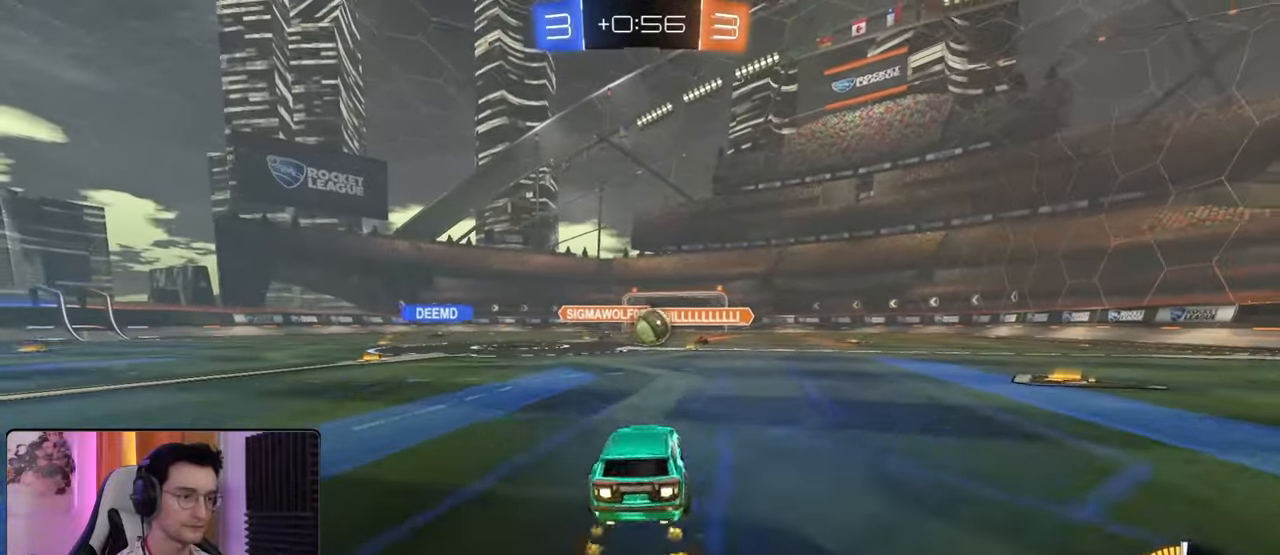
{"buttons": ["CROSS", "L1", "R2"], "left_stick": "up-right", "right_stick": "center", "events": [[117, "left_stick", "right"], [150, "R1", "up"], [233, "left_stick", "center"], [267, "R1", "down"], [350, "CROSS", "down"], [383, "R1", "up"], [400, "CROSS", "up"], [400, "L1", "down"], [433, "left_stick", "up-right"], [467, "CROSS", "down"]]}